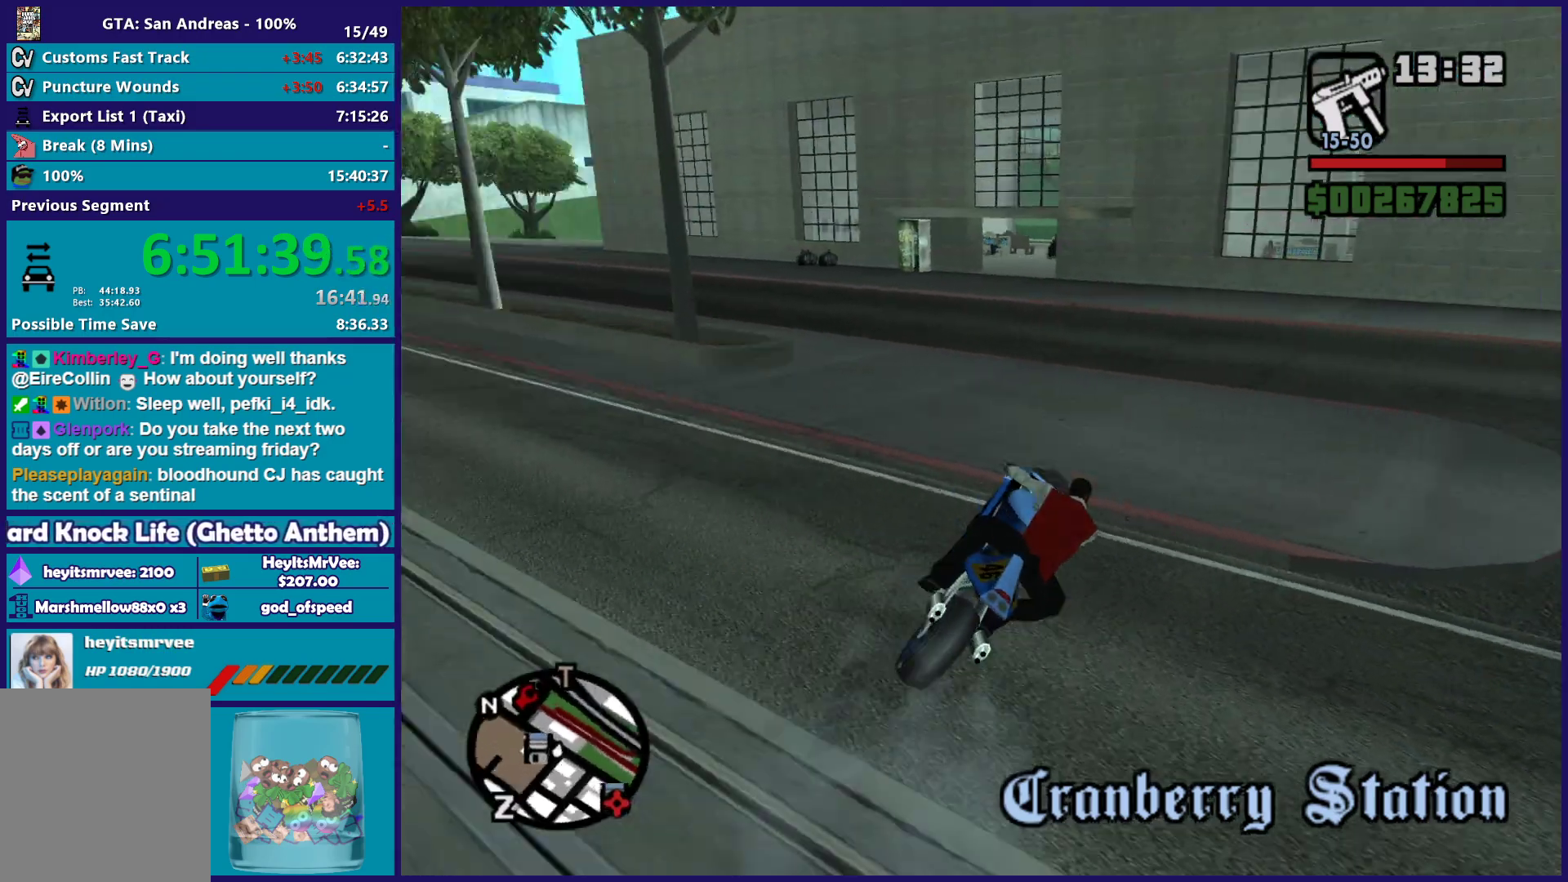
Gameplay with a controller (Xbox layout); each line is a JSON object with the inputs held at the frame after it. "button_events" lists button changes between this image and that frame as [ms after this image, input, new state], when the widget could be followed in between (sticks are given only as held states). This document gives stick clicks only as held states, not as events.
{"buttons": ["R2"], "left_stick": "left", "right_stick": "left", "button_events": []}
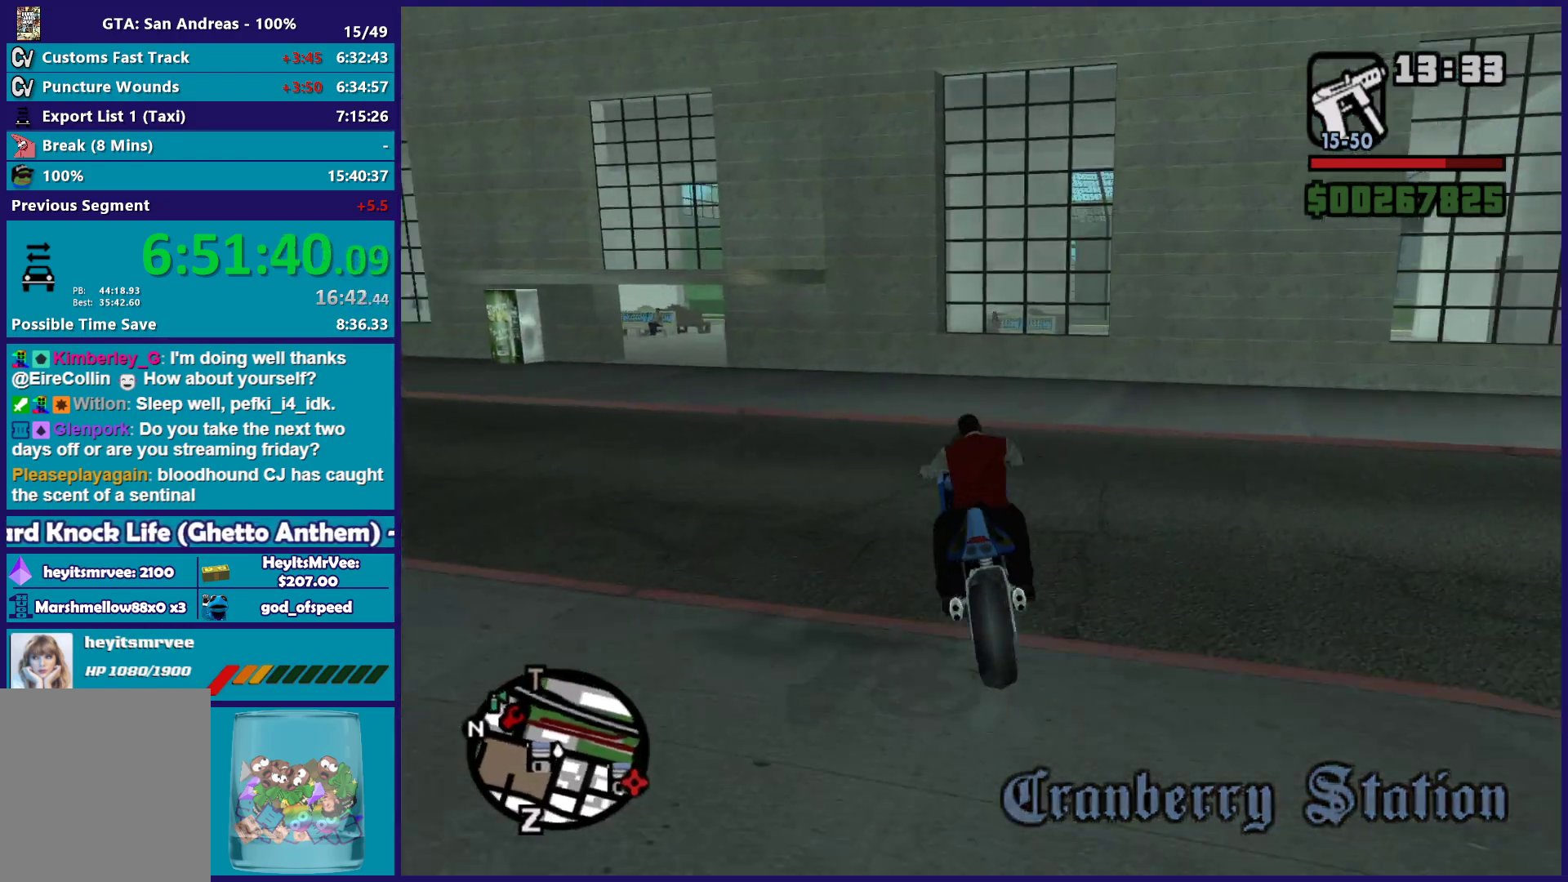
{"buttons": ["R2"], "left_stick": "left", "right_stick": "center", "button_events": [[167, "R2", "up"], [417, "R2", "down"]]}
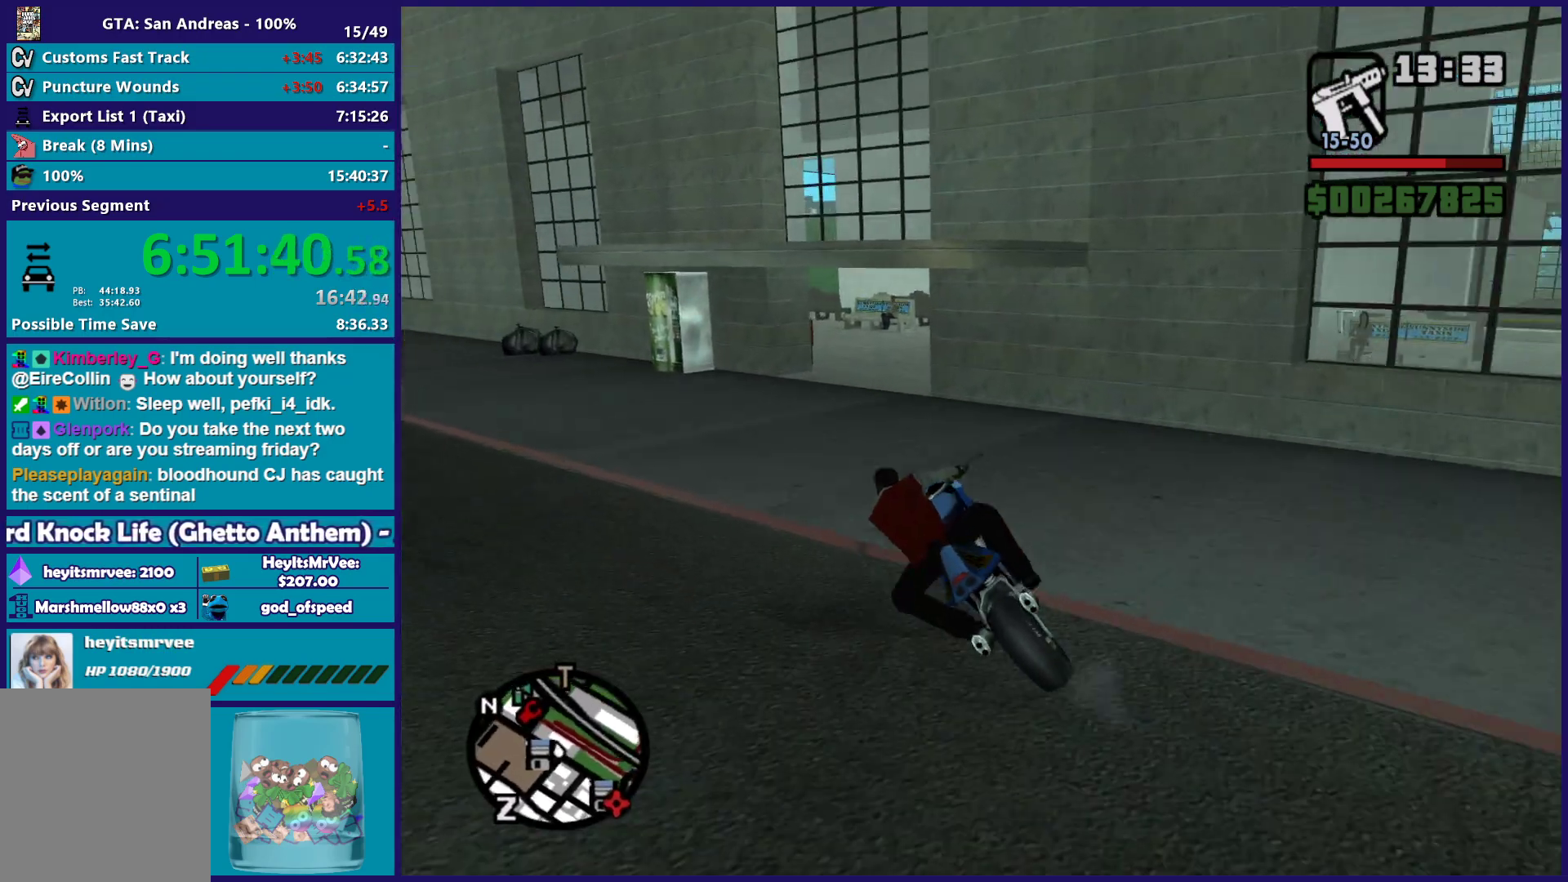
{"buttons": ["A"], "left_stick": "right", "right_stick": "center", "button_events": [[100, "R2", "up"], [250, "L2", "down"], [350, "A", "down"], [500, "L2", "up"]]}
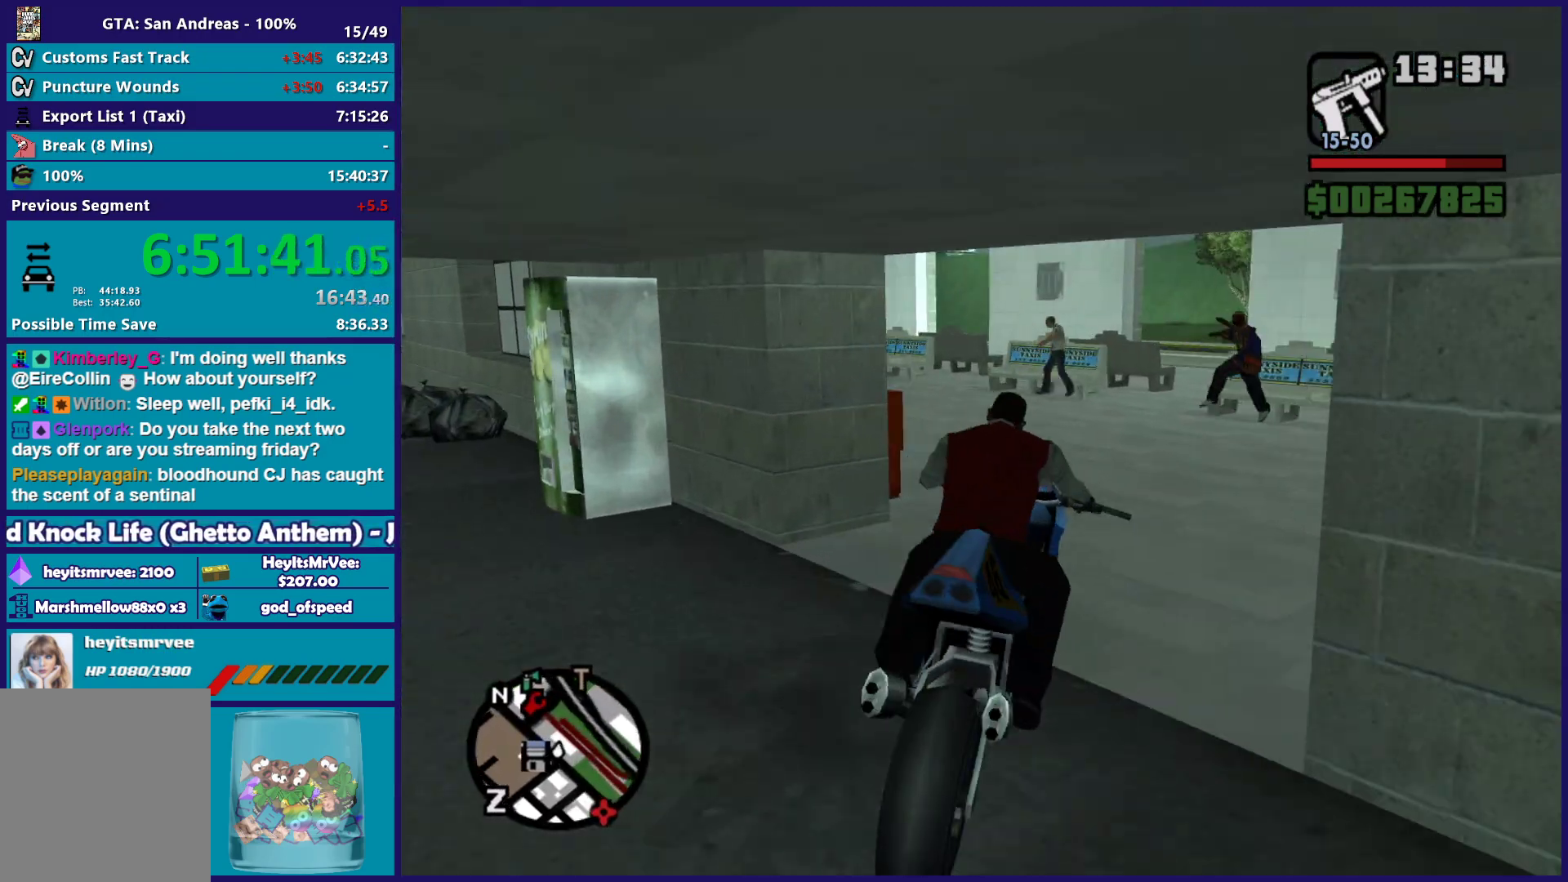
{"buttons": [], "left_stick": "down-right", "right_stick": "right", "button_events": [[200, "A", "up"]]}
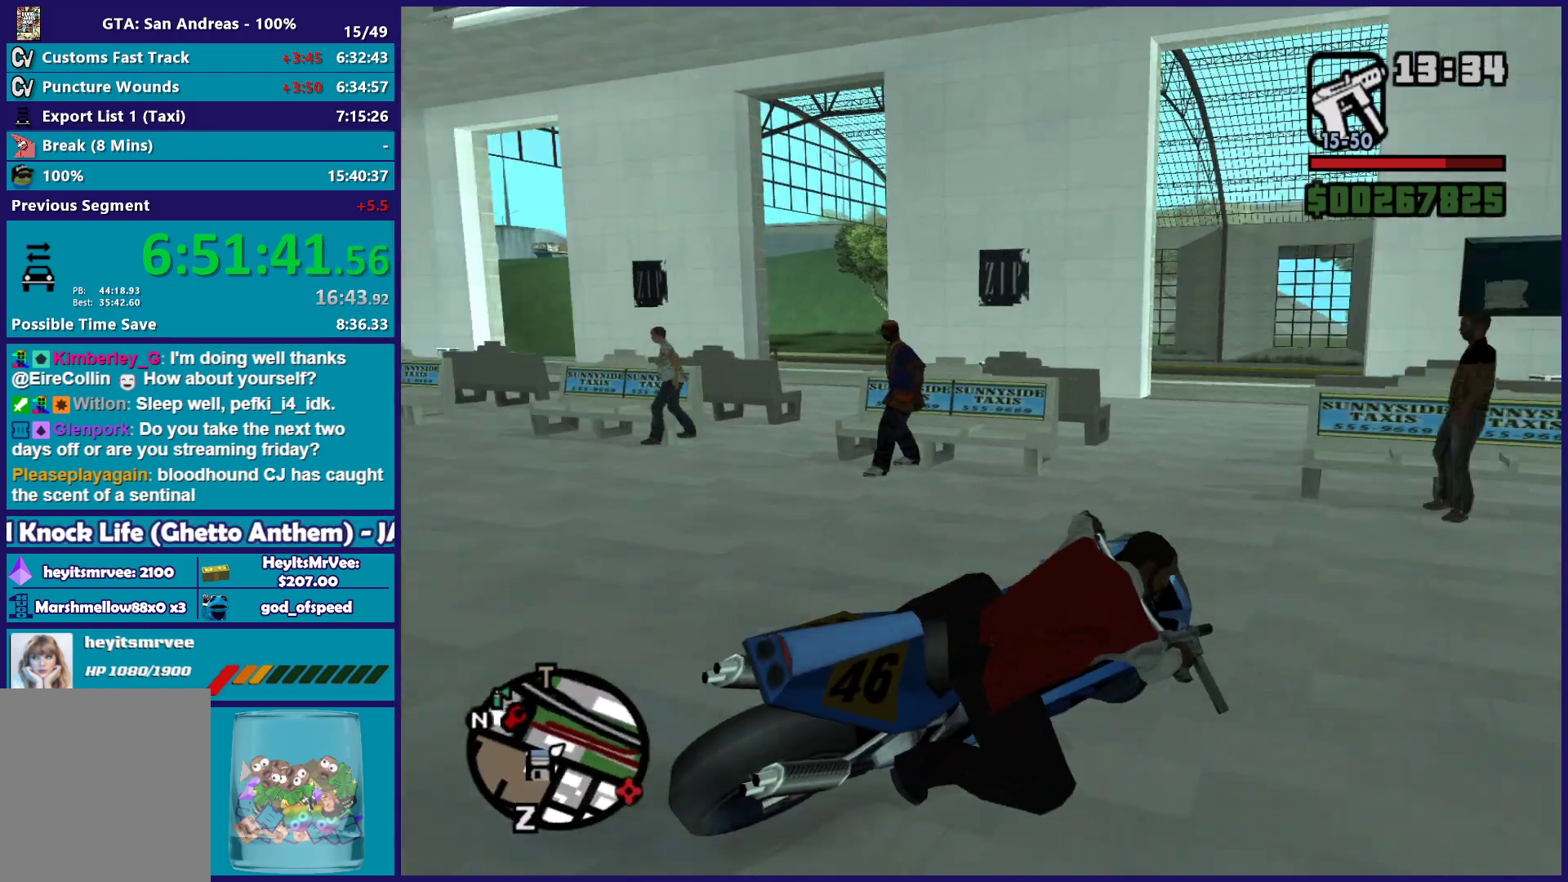
{"buttons": [], "left_stick": "down-right", "right_stick": "down-right", "button_events": [[283, "R2", "down"], [467, "R2", "up"]]}
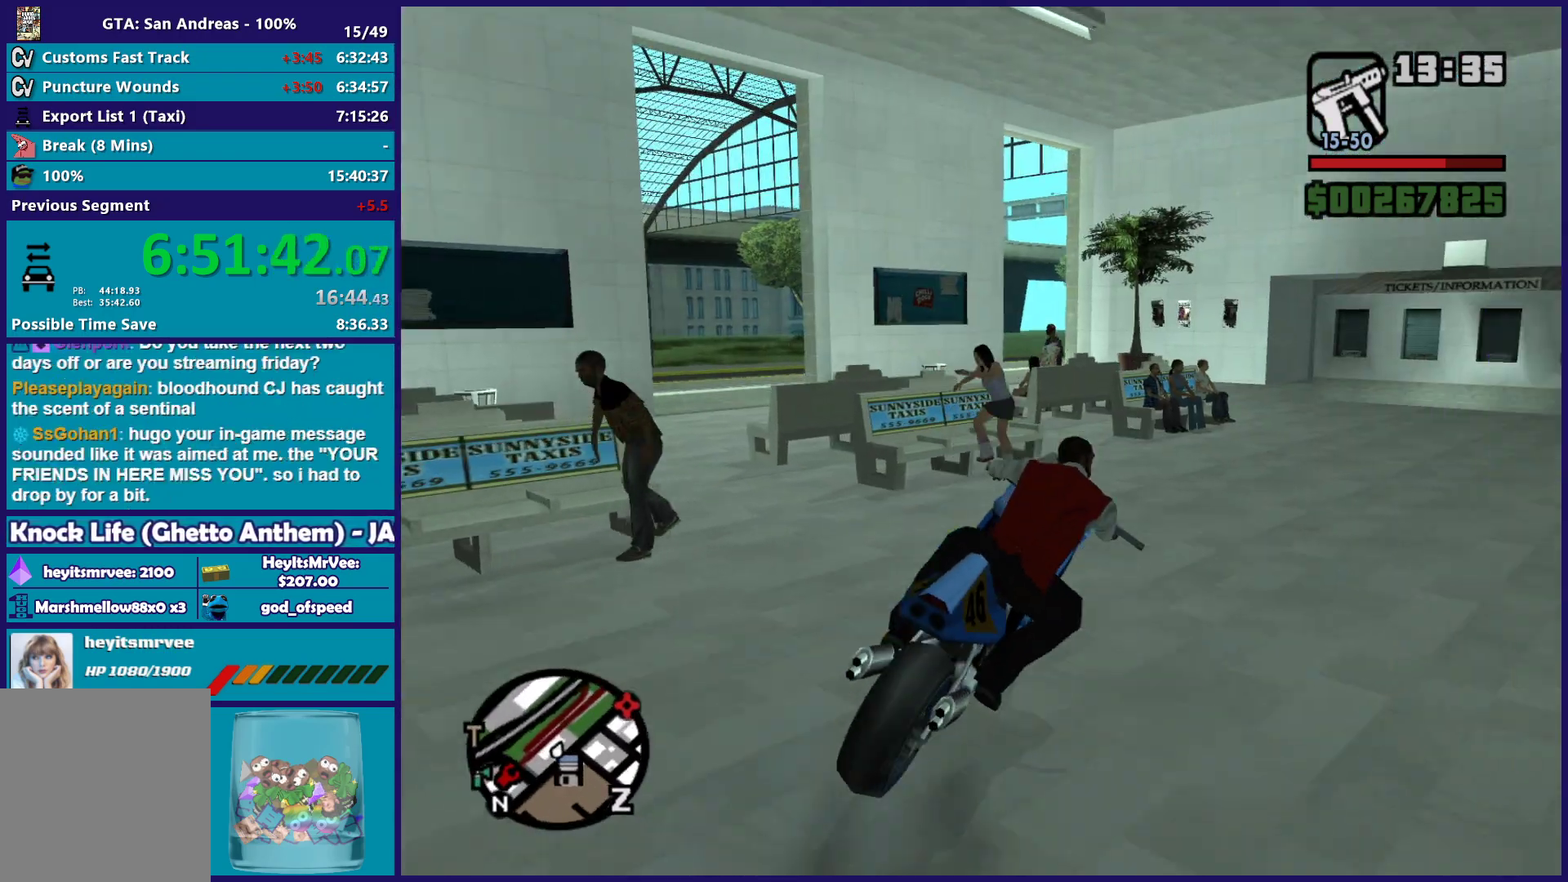
{"buttons": ["R2"], "left_stick": "center", "right_stick": "right", "button_events": [[233, "R2", "down"], [300, "R2", "up"], [417, "R2", "down"]]}
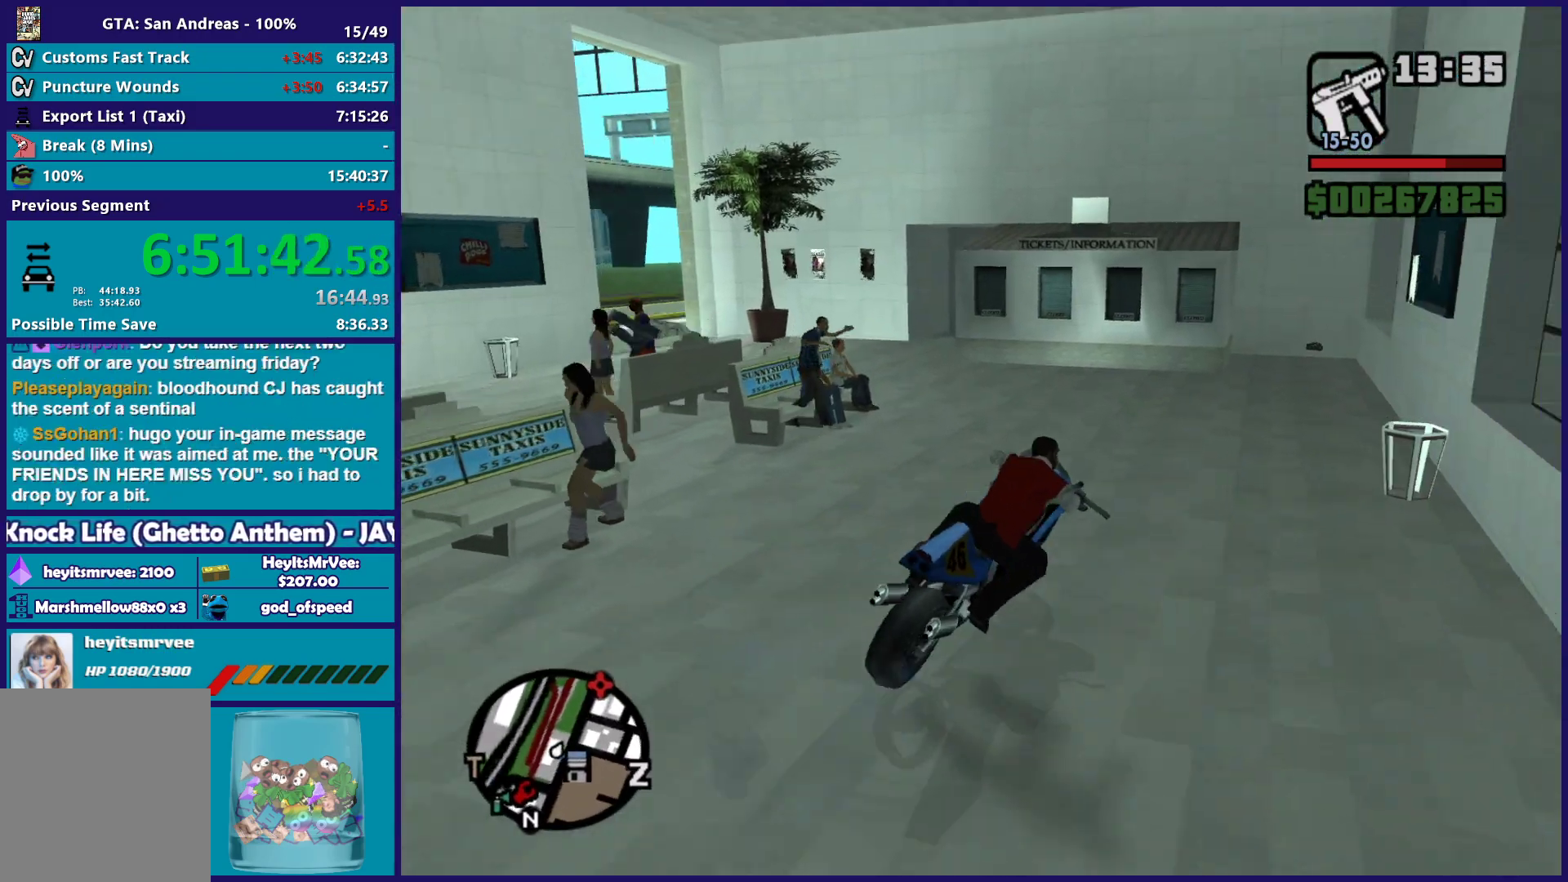
{"buttons": [], "left_stick": "center", "right_stick": "down-right", "button_events": [[50, "R2", "up"], [250, "R2", "down"], [417, "R2", "up"]]}
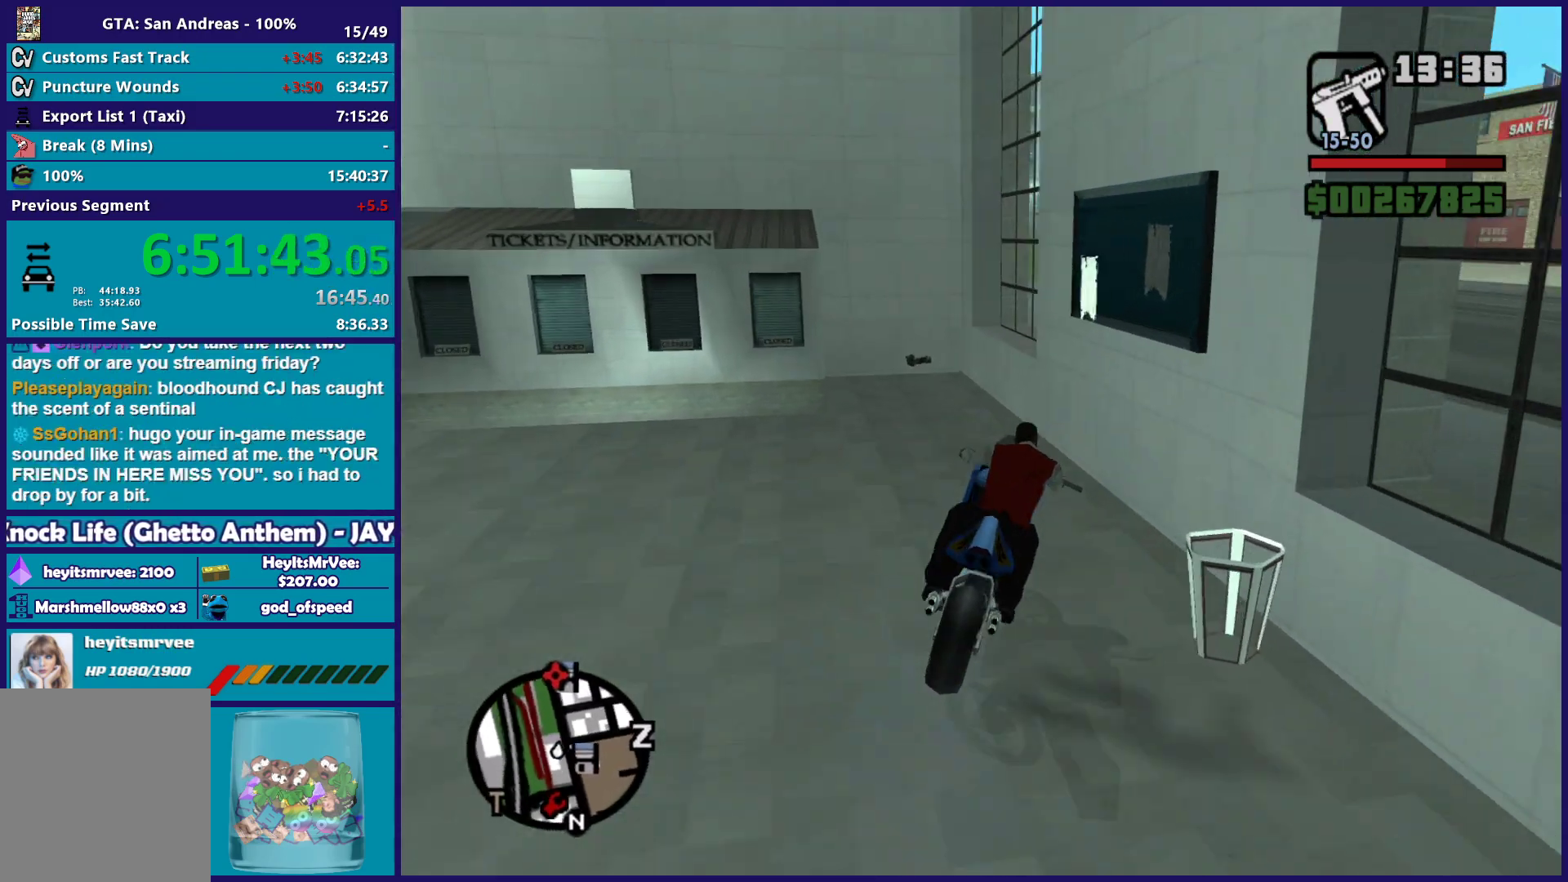
{"buttons": ["L2"], "left_stick": "center", "right_stick": "right", "button_events": [[433, "L2", "down"]]}
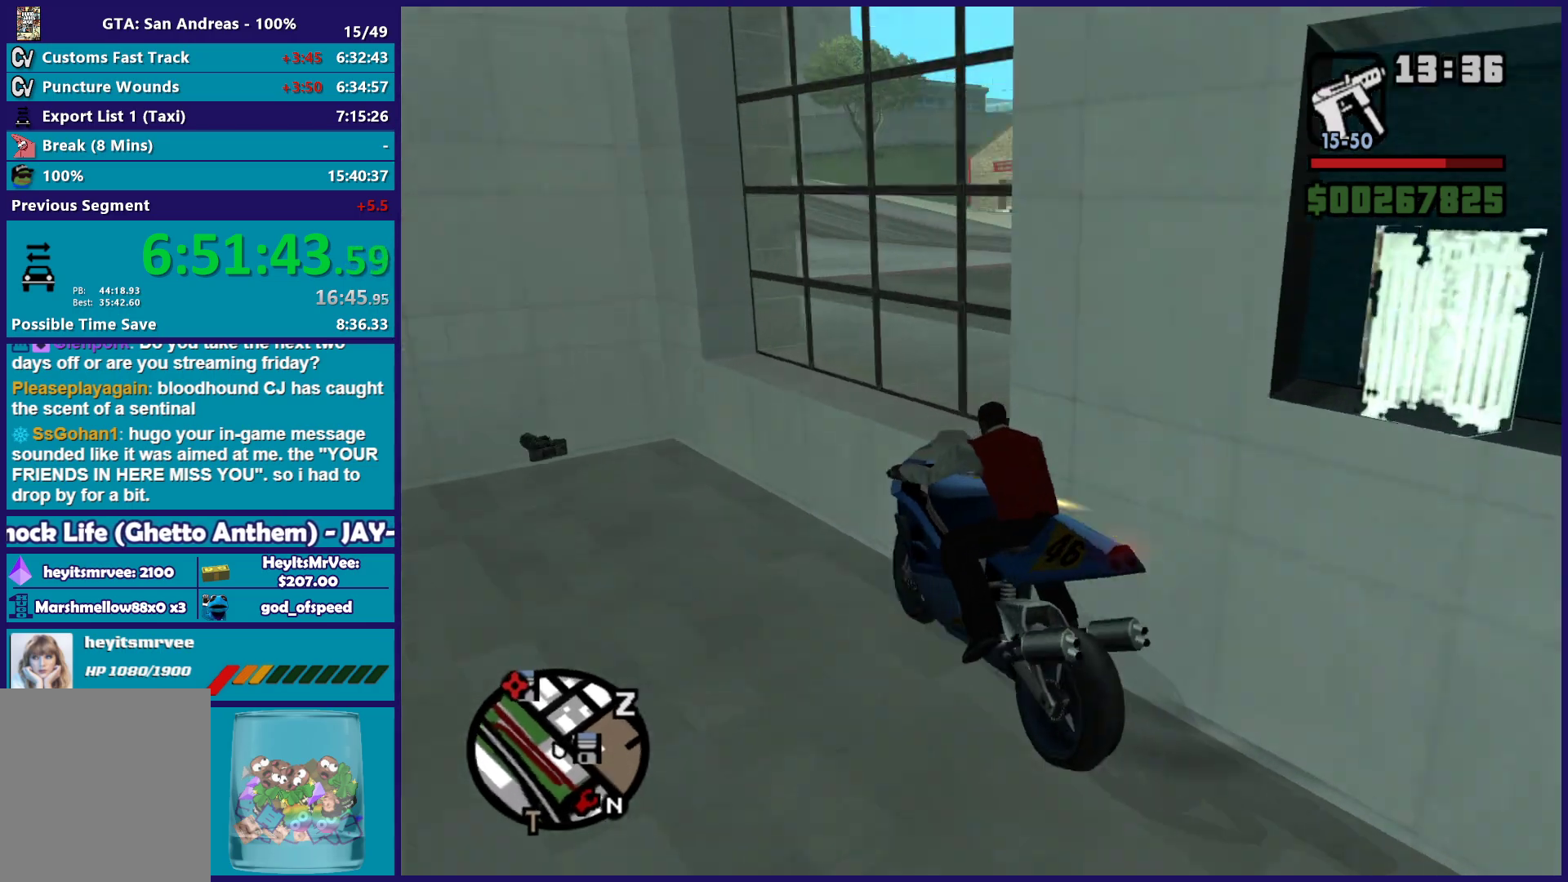
{"buttons": ["Y"], "left_stick": "left", "right_stick": "center", "button_events": [[233, "Y", "down"], [367, "Y", "up"], [450, "Y", "down"], [467, "L2", "up"]]}
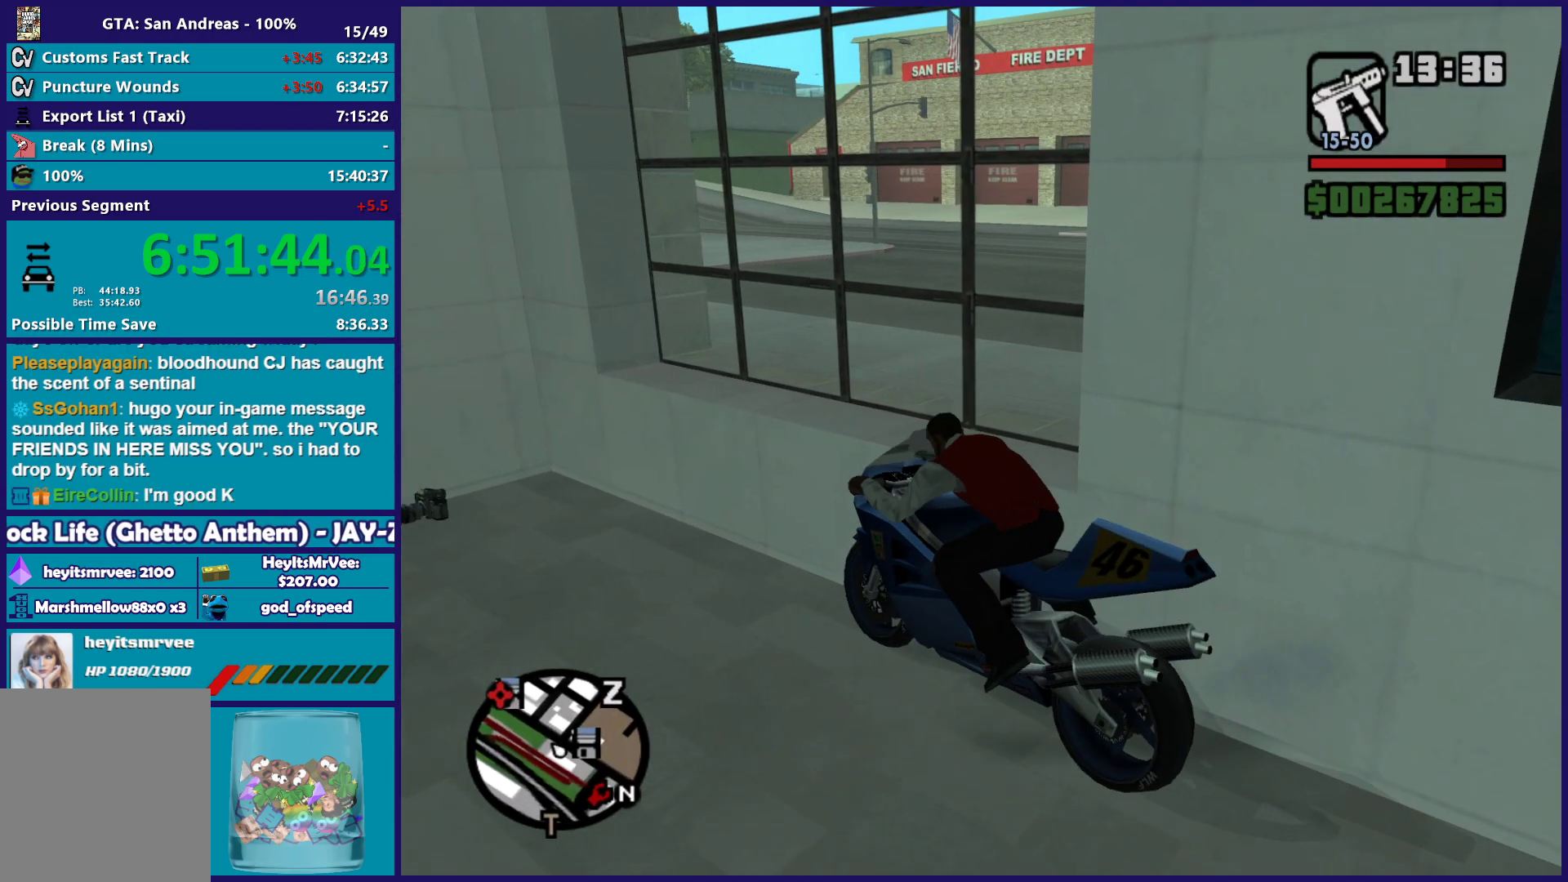
{"buttons": ["A"], "left_stick": "left", "right_stick": "center", "button_events": [[67, "Y", "up"], [433, "A", "down"]]}
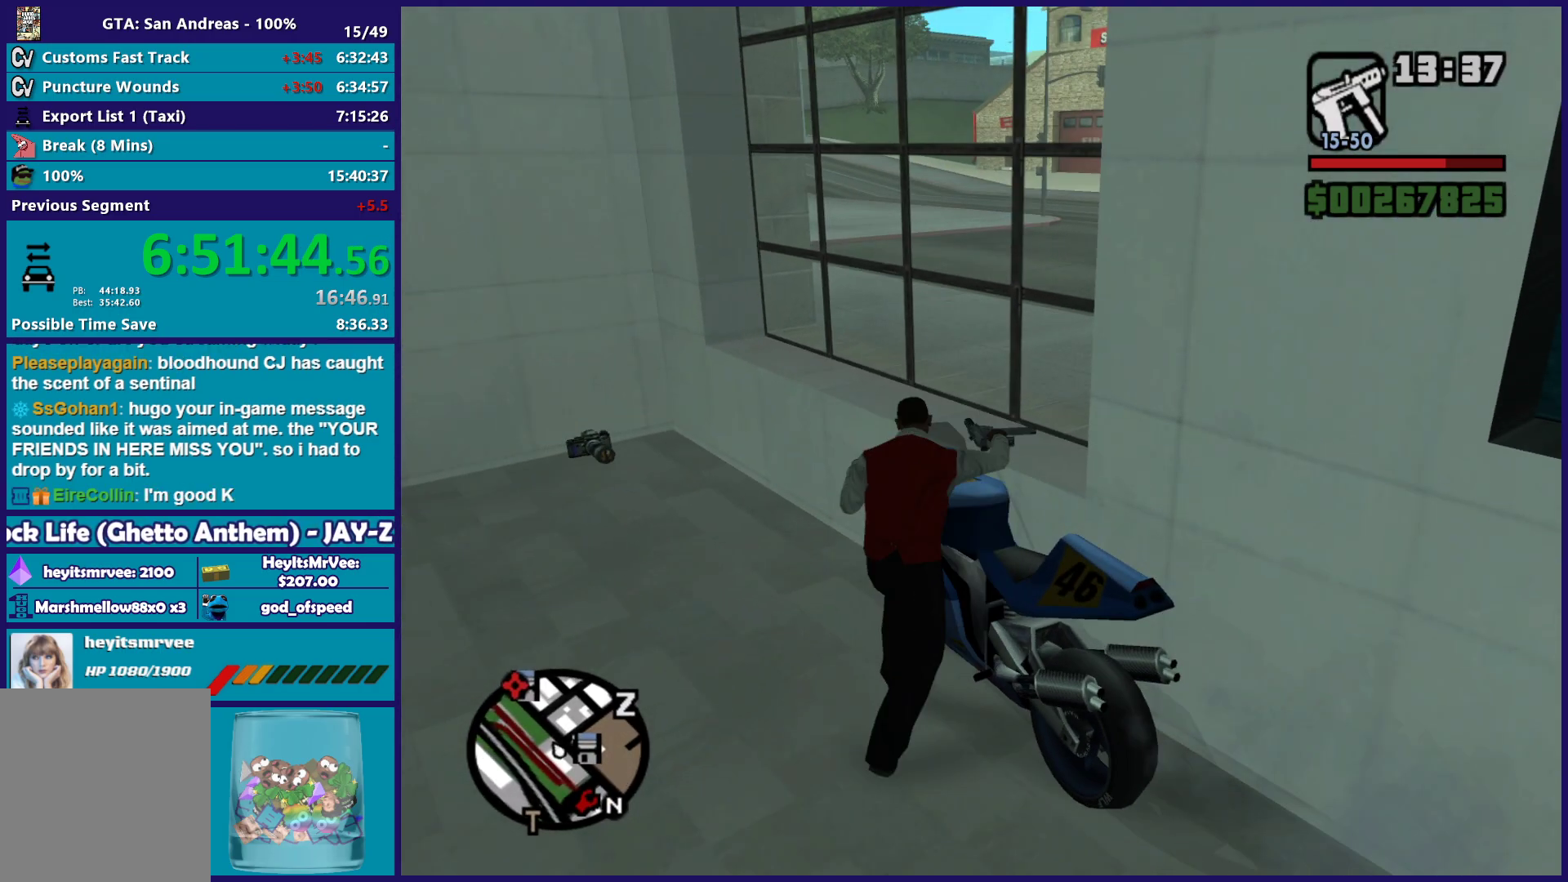
{"buttons": [], "left_stick": "up-left", "right_stick": "center", "button_events": [[33, "A", "up"], [133, "A", "down"], [233, "A", "up"], [317, "A", "down"], [417, "A", "up"]]}
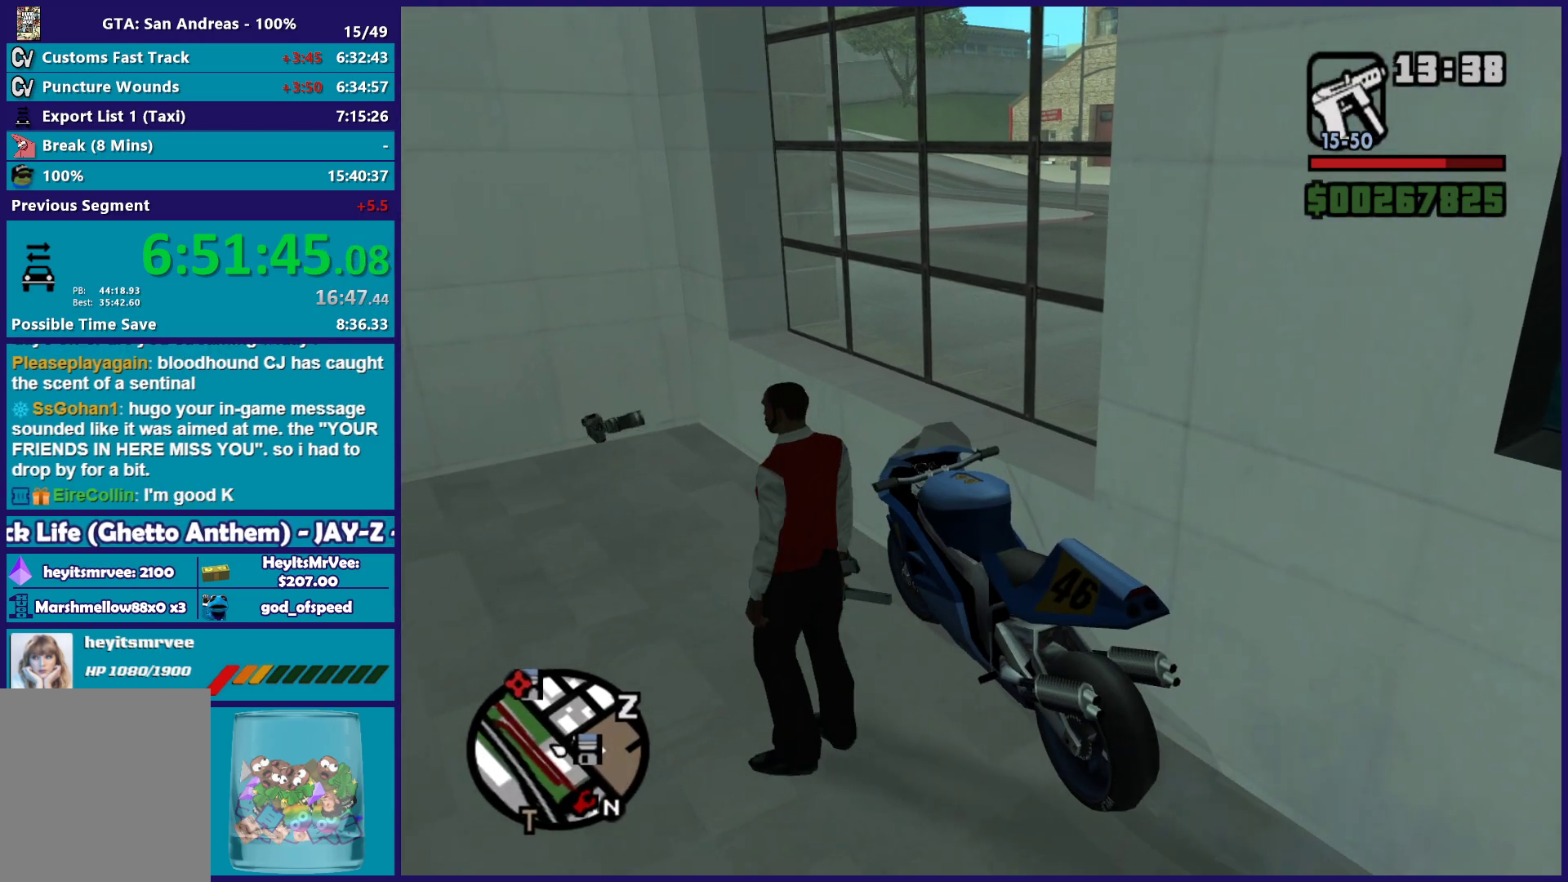
{"buttons": [], "left_stick": "up-left", "right_stick": "center", "button_events": [[17, "A", "down"], [100, "A", "up"], [217, "A", "down"], [300, "A", "up"], [383, "A", "down"], [483, "A", "up"]]}
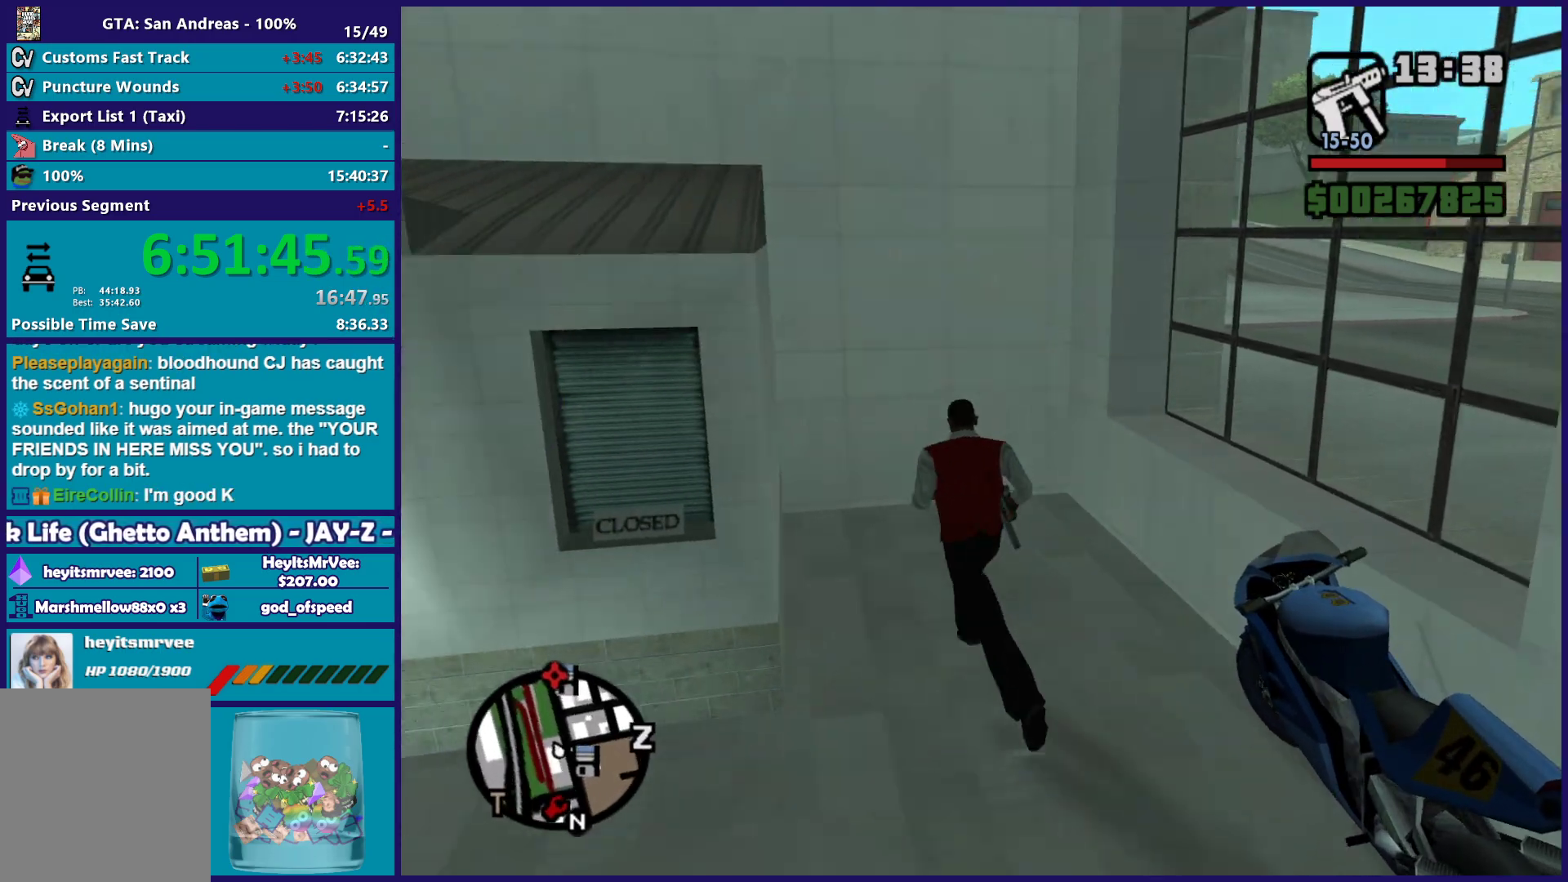
{"buttons": [], "left_stick": "right", "right_stick": "right", "button_events": [[83, "A", "down"], [200, "A", "up"]]}
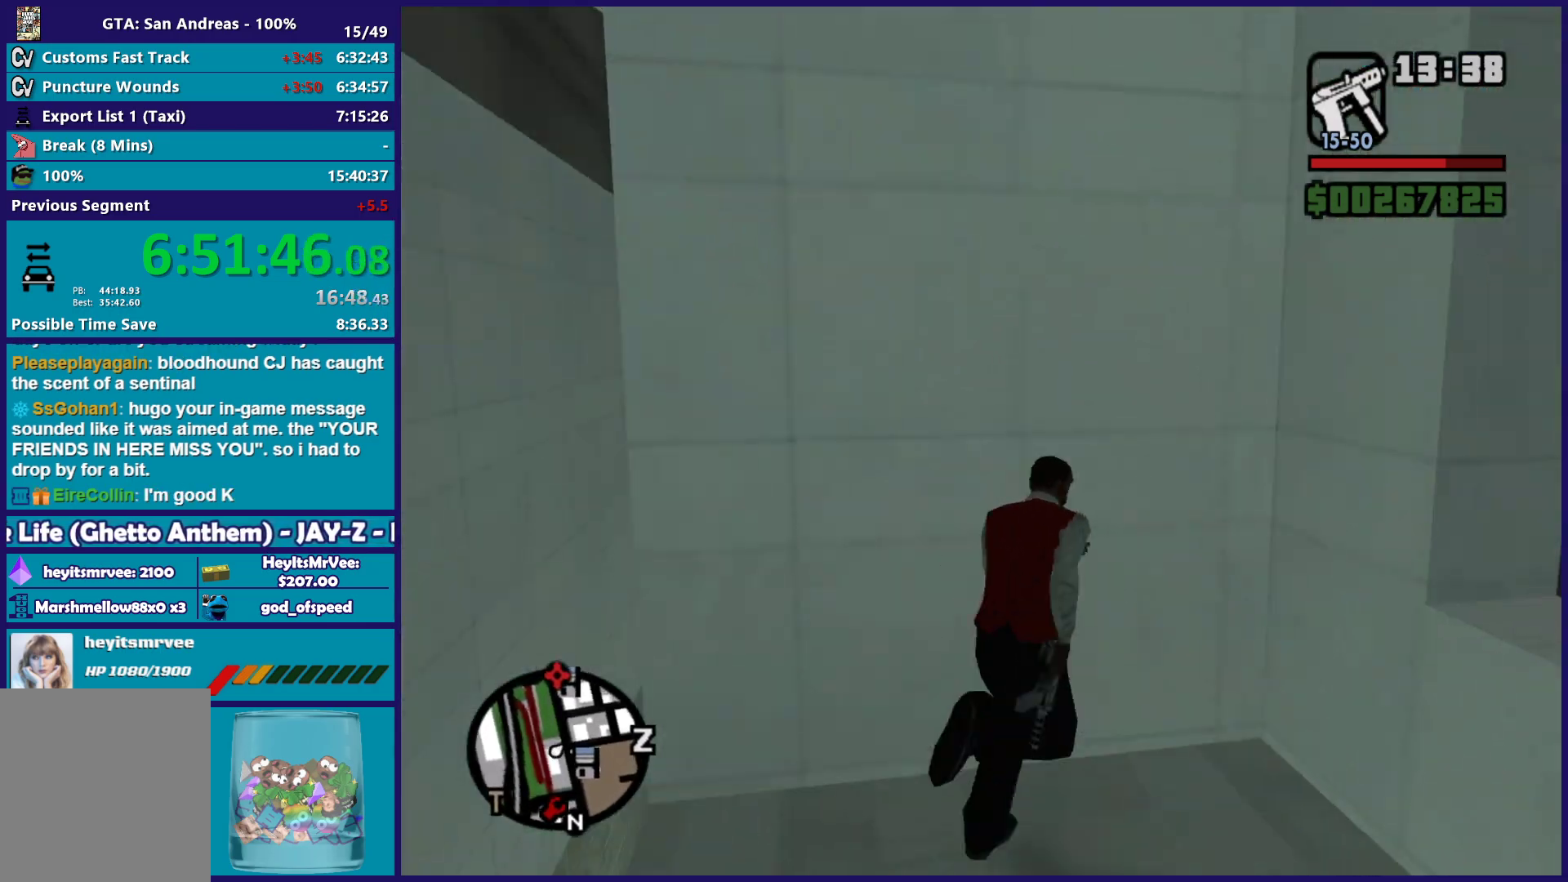
{"buttons": ["A"], "left_stick": "down-right", "right_stick": "center", "button_events": [[267, "A", "down"], [367, "A", "up"], [450, "A", "down"]]}
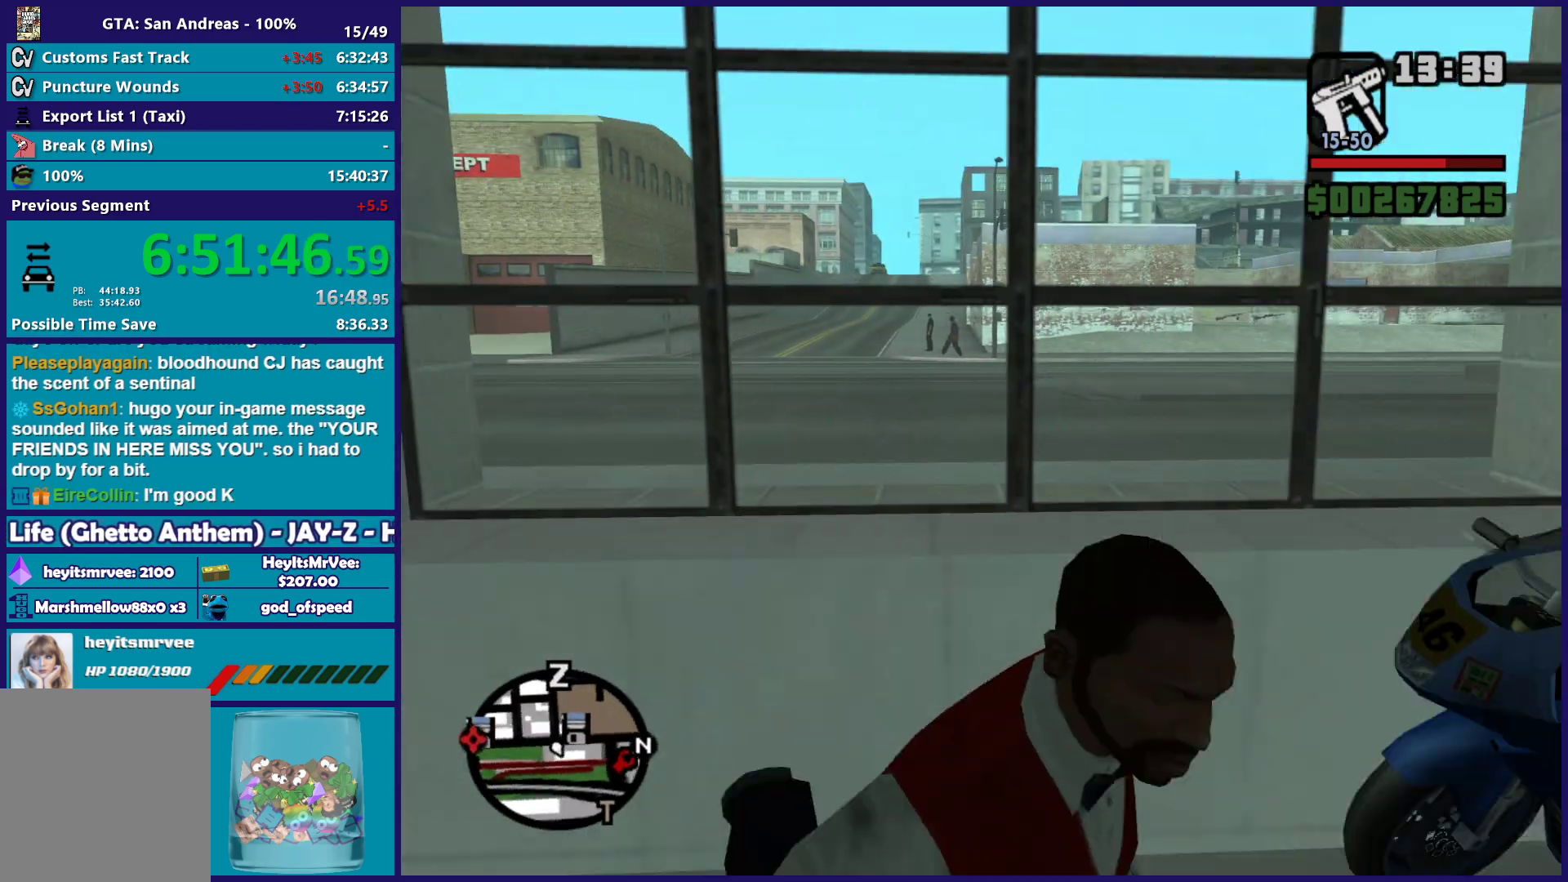
{"buttons": ["Y"], "left_stick": "center", "right_stick": "center", "button_events": [[33, "A", "up"], [133, "Y", "down"], [233, "Y", "up"], [317, "Y", "down"], [417, "Y", "up"], [500, "Y", "down"]]}
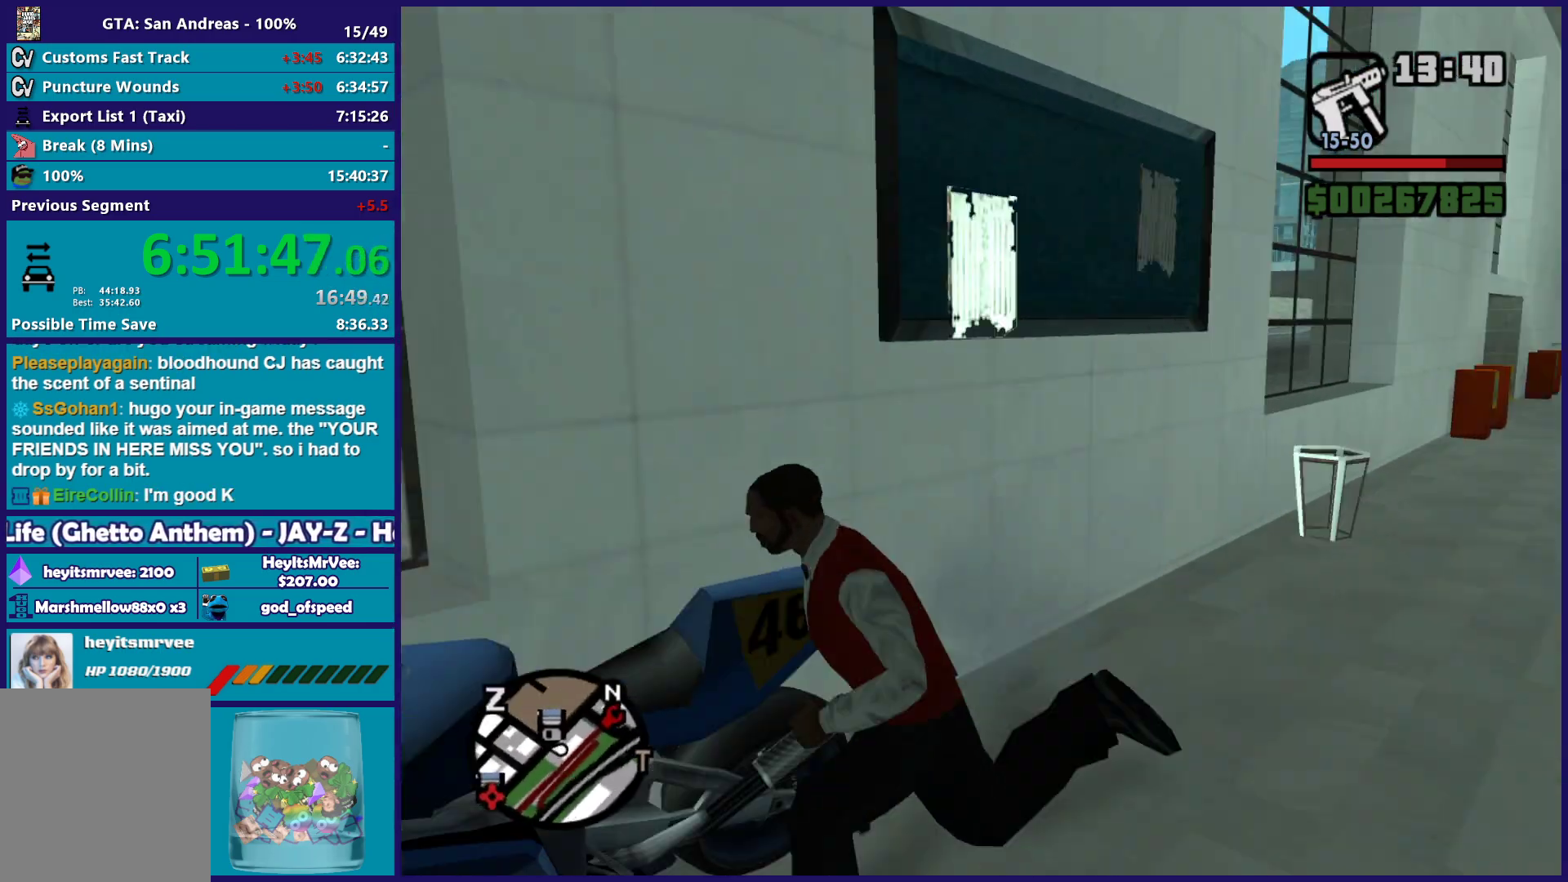
{"buttons": ["L2"], "left_stick": "right", "right_stick": "right", "button_events": [[117, "Y", "up"], [367, "L2", "down"]]}
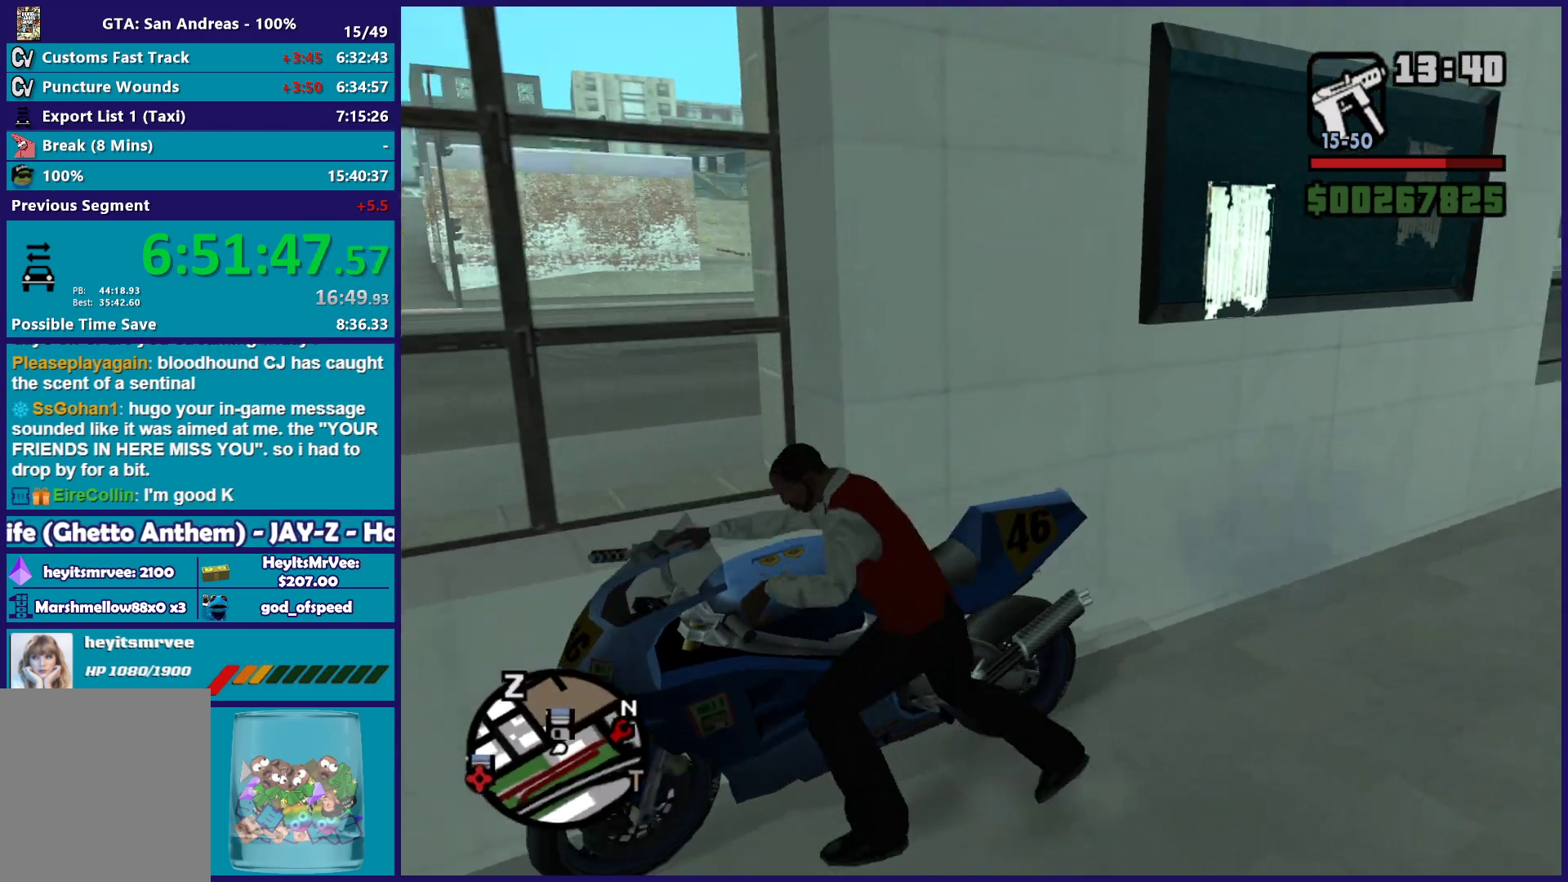
{"buttons": ["L2"], "left_stick": "right", "right_stick": "right", "button_events": []}
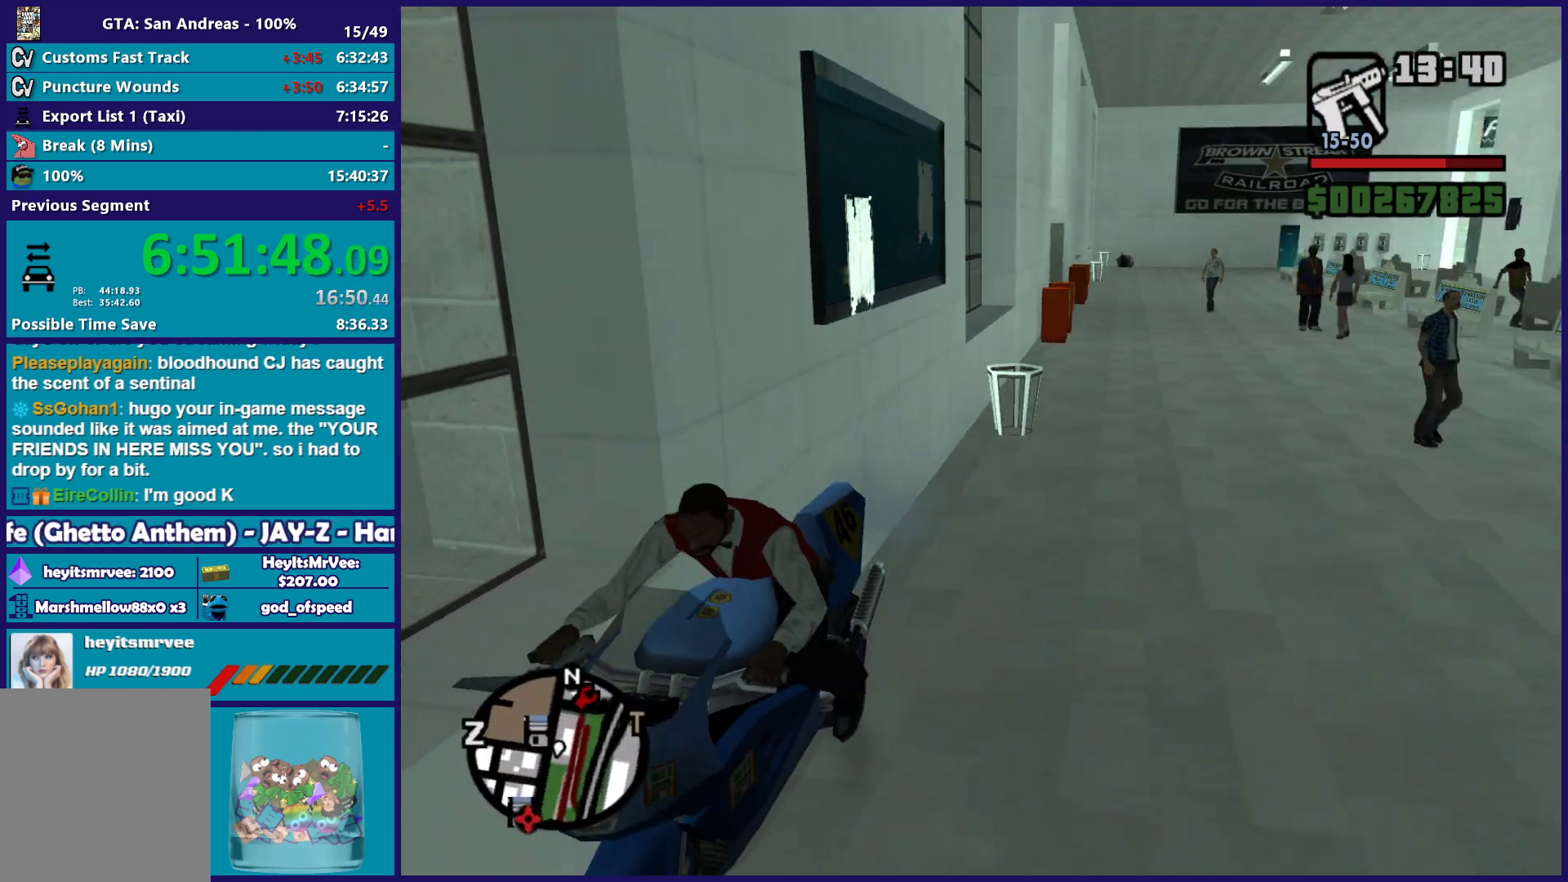
{"buttons": ["L2"], "left_stick": "right", "right_stick": "right", "button_events": []}
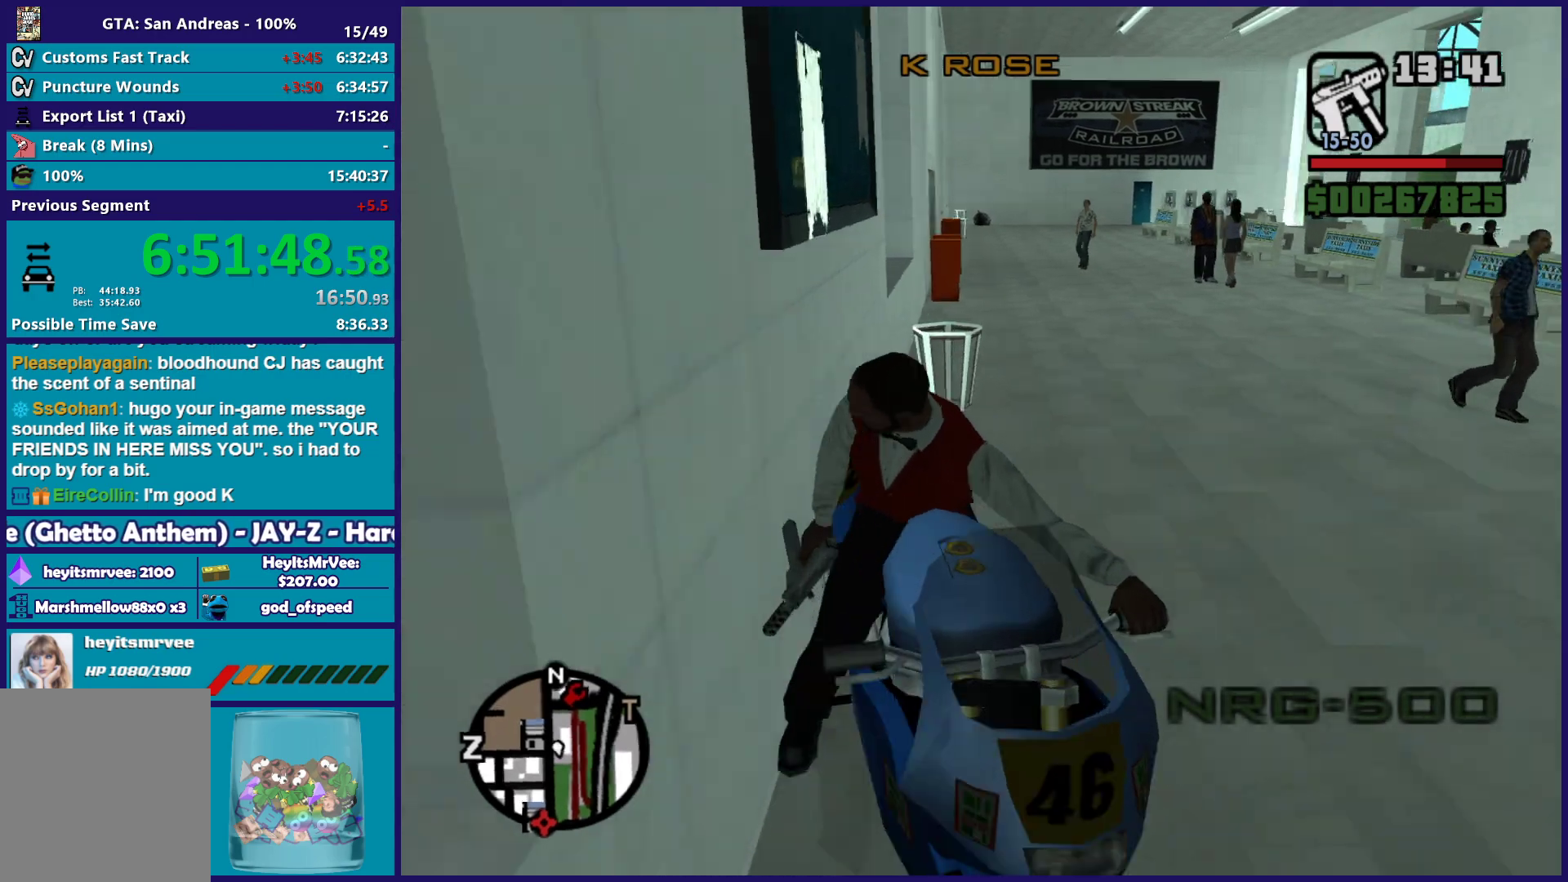
{"buttons": ["R2"], "left_stick": "left", "right_stick": "down-left", "button_events": [[67, "L2", "up"], [117, "R2", "down"]]}
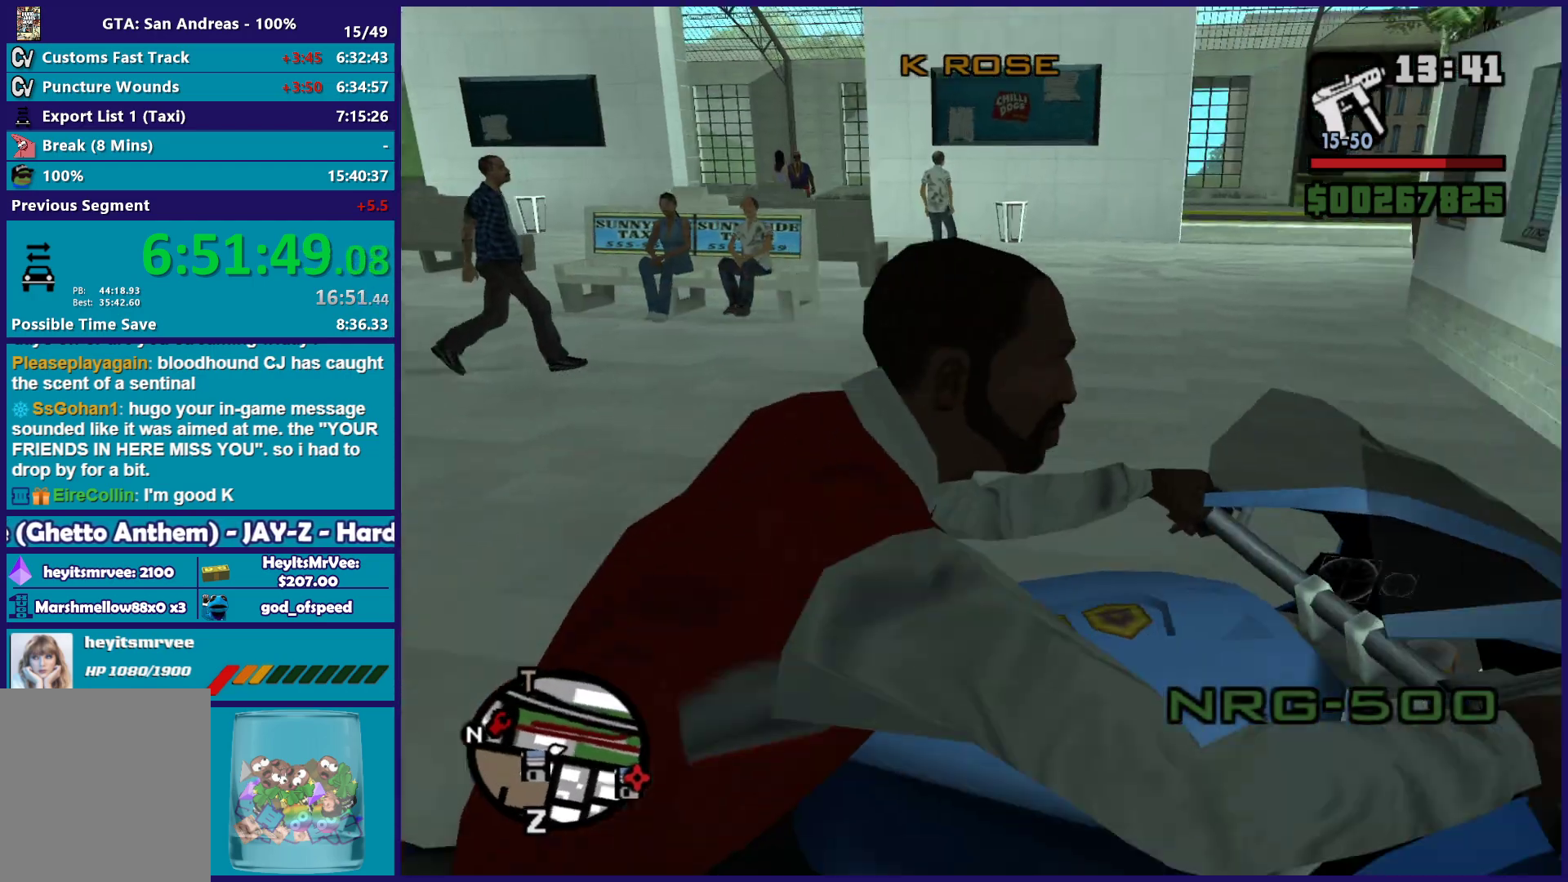
{"buttons": [], "left_stick": "left", "right_stick": "down-left", "button_events": [[167, "R2", "up"]]}
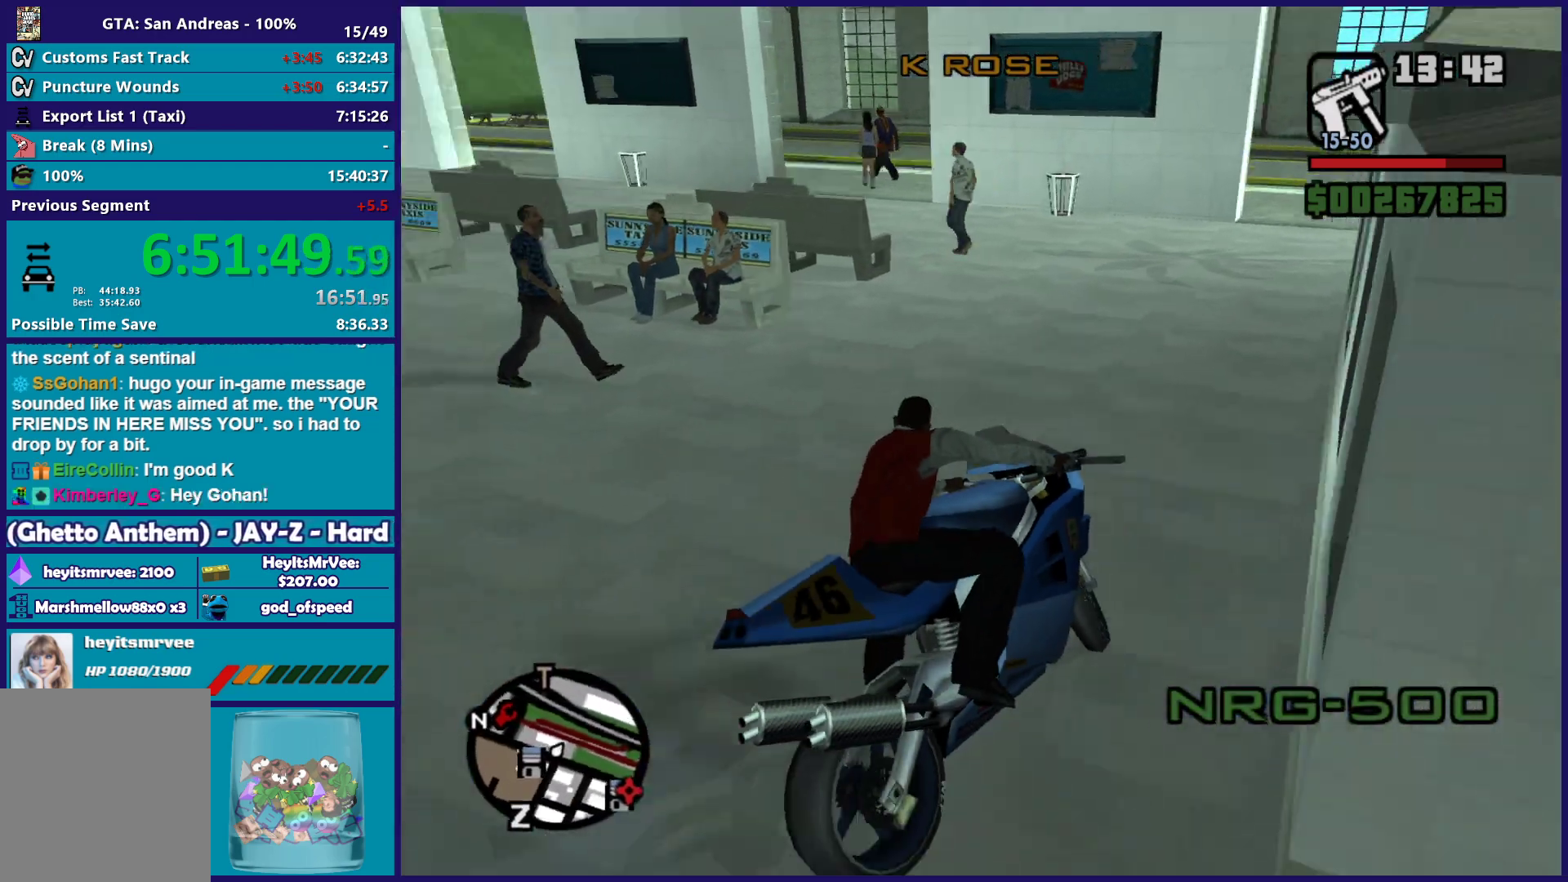
{"buttons": [], "left_stick": "left", "right_stick": "left", "button_events": []}
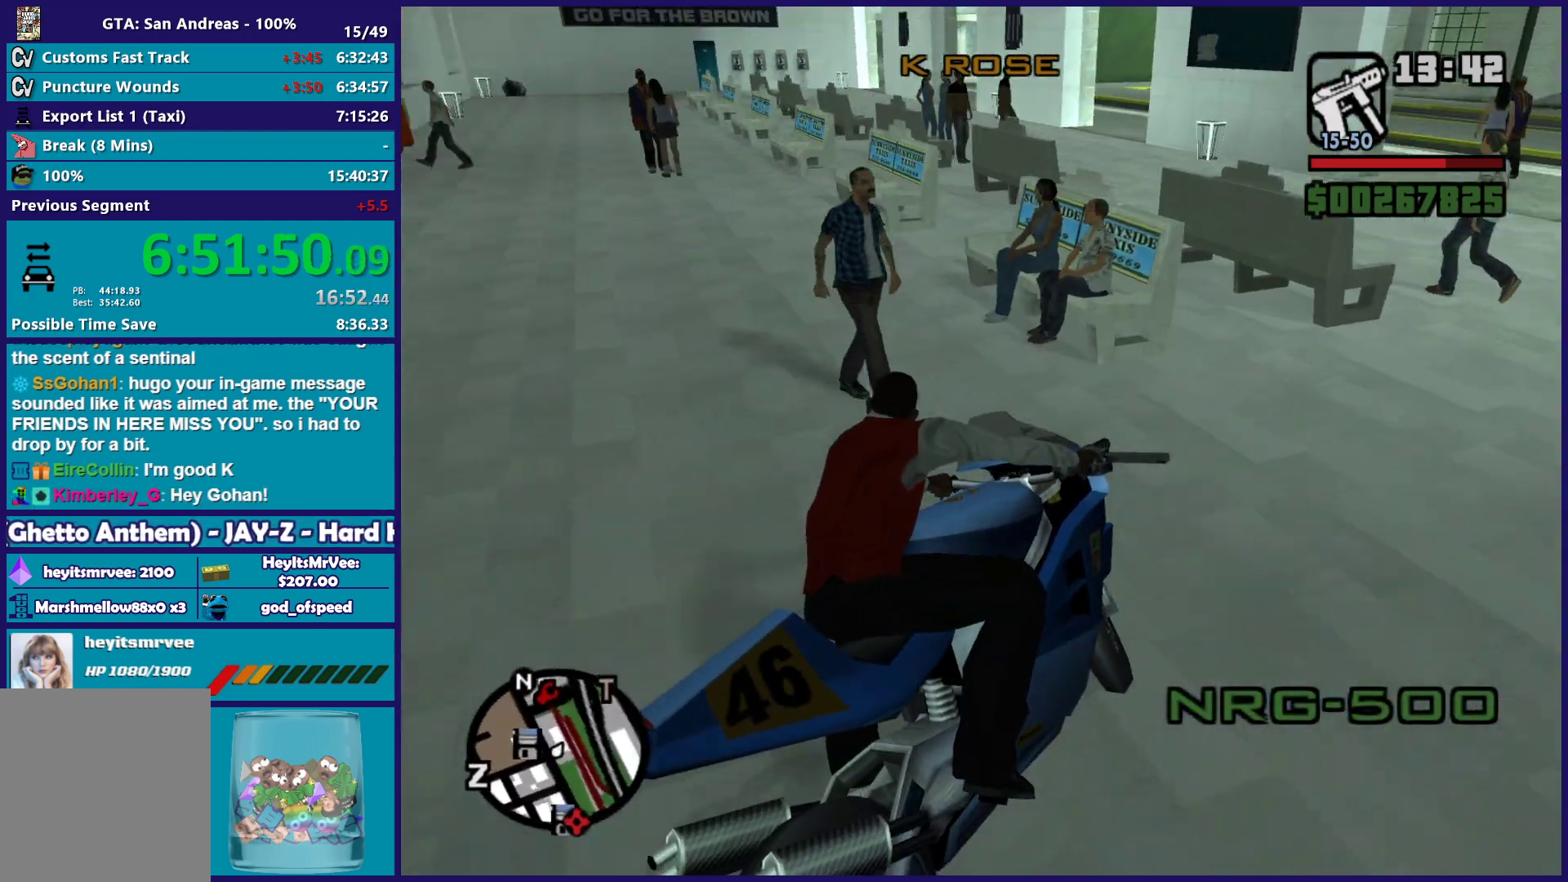
{"buttons": ["R2"], "left_stick": "left", "right_stick": "down-left", "button_events": [[100, "R2", "down"]]}
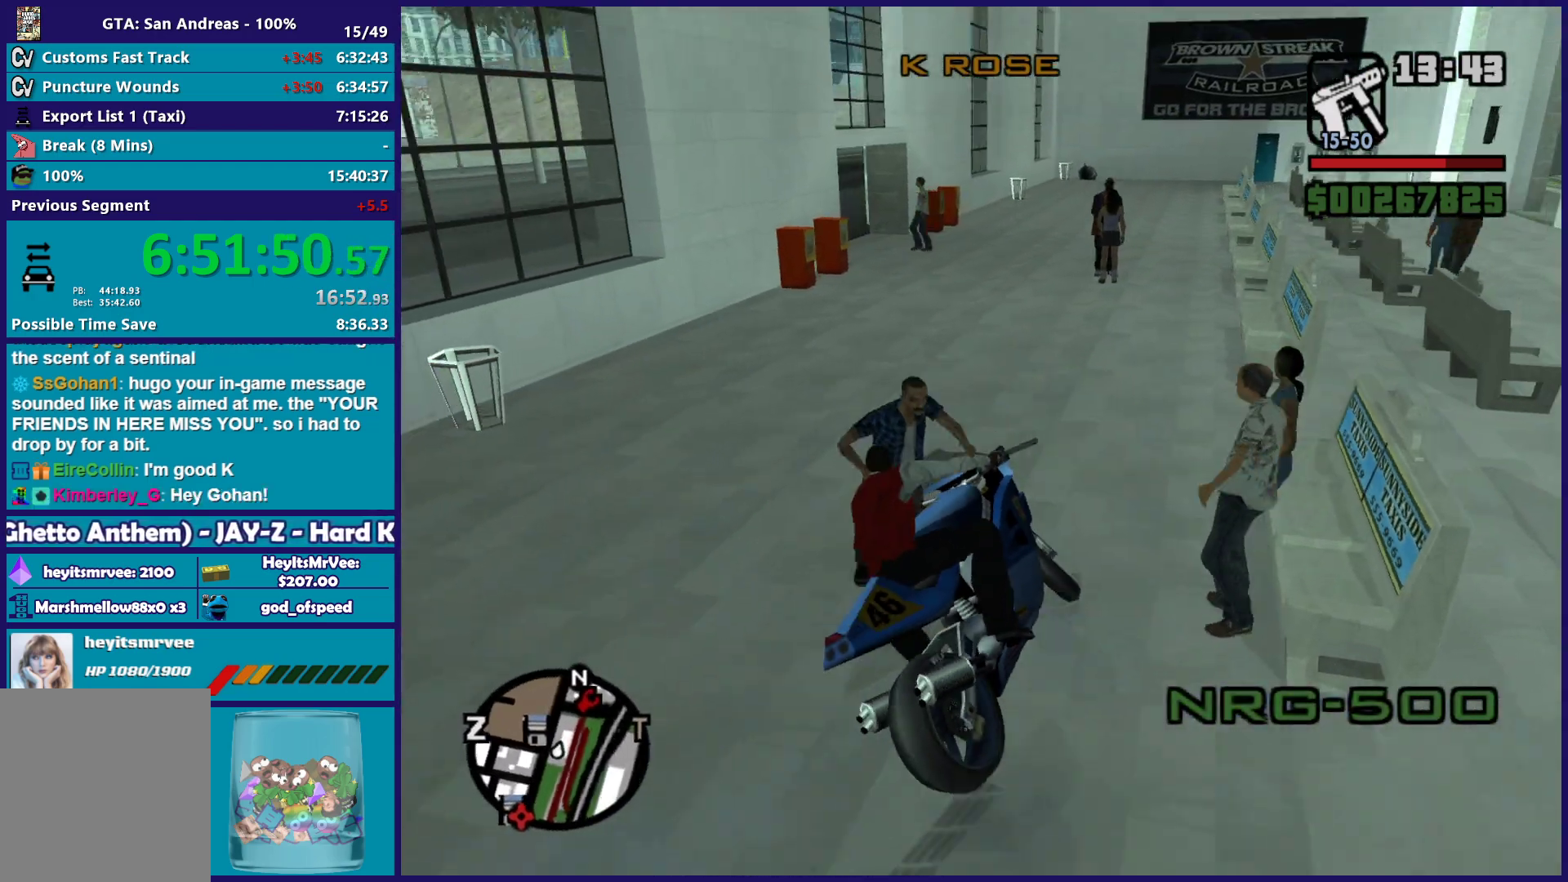
{"buttons": ["R2"], "left_stick": "left", "right_stick": "down-left", "button_events": []}